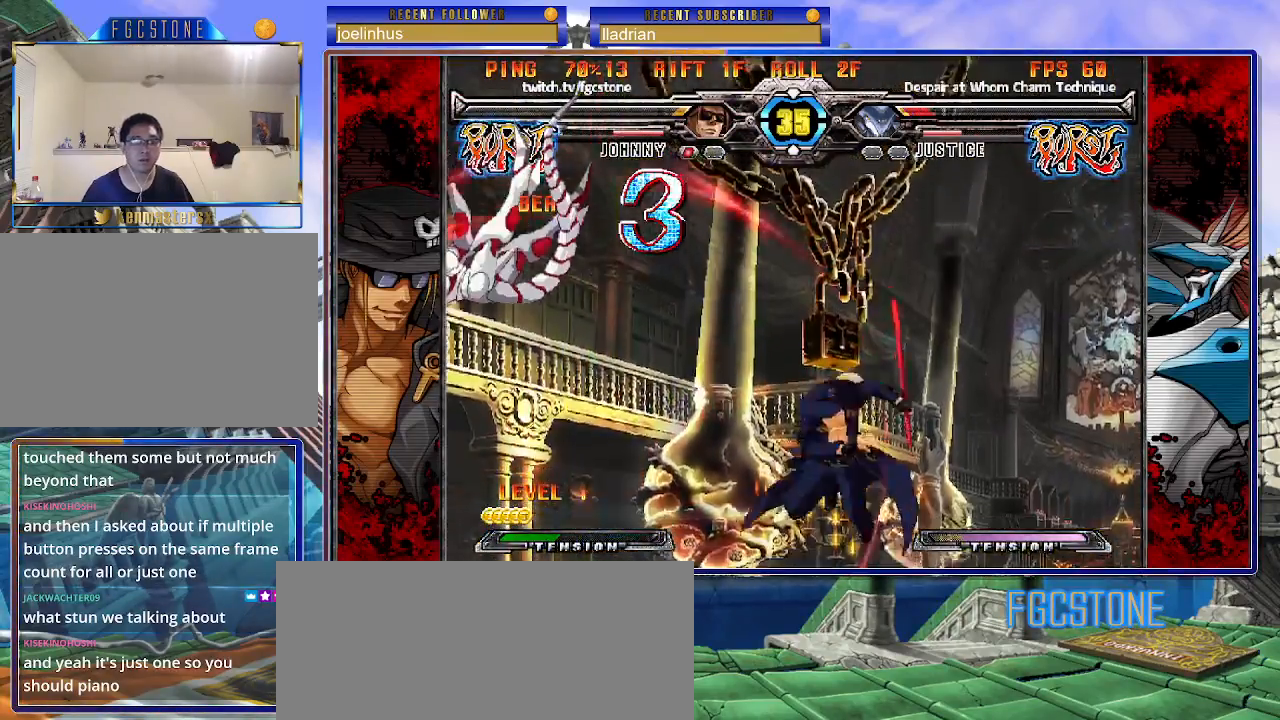
Gameplay with a controller (arcade stick); each line is a JSON object with the inputs held at the frame after it. "events" lists button and stick changes between this image and that frame as [ms after this image, input, new state], when the widget could be followed in between. Not read: L3 R3.
{"buttons": [], "left_stick": "center", "events": [[33, "S", "up"], [67, "left_stick", "right"], [150, "left_stick", "down-left"], [250, "left_stick", "center"], [267, "HS", "down"], [350, "HS", "up"]]}
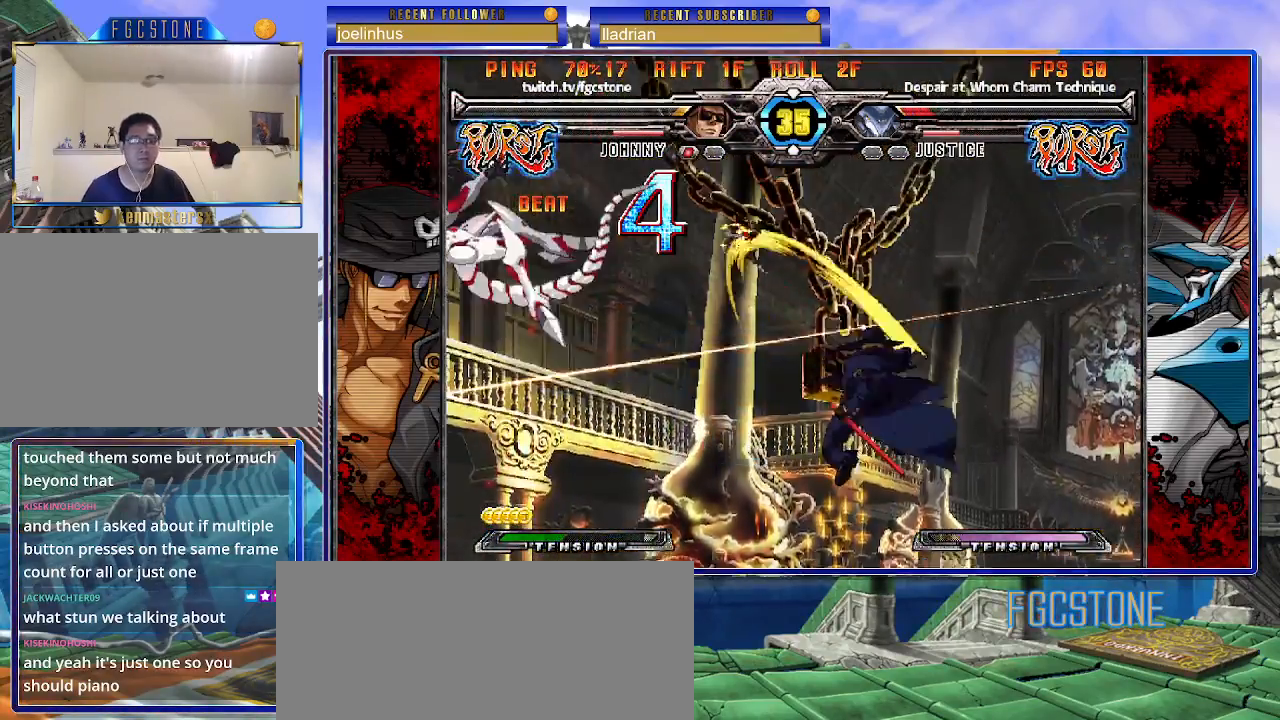
{"buttons": [], "left_stick": "center", "events": []}
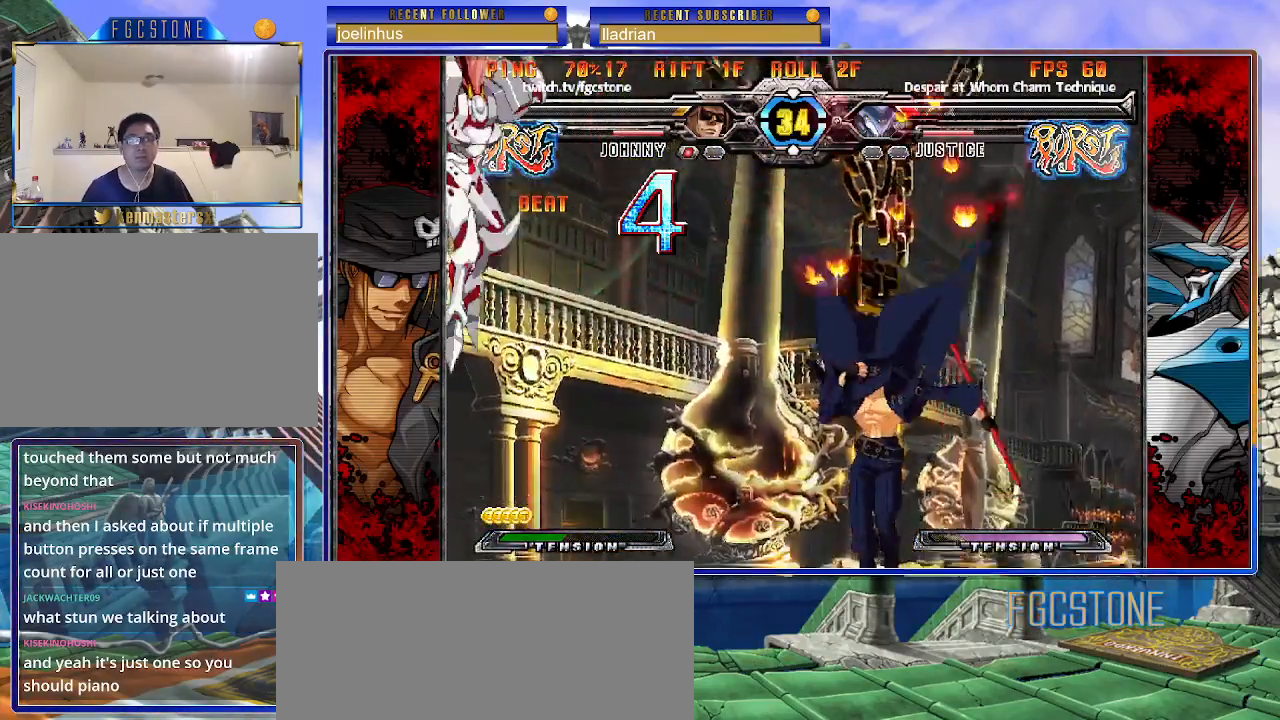
{"buttons": [], "left_stick": "down-right", "events": [[250, "left_stick", "down-right"]]}
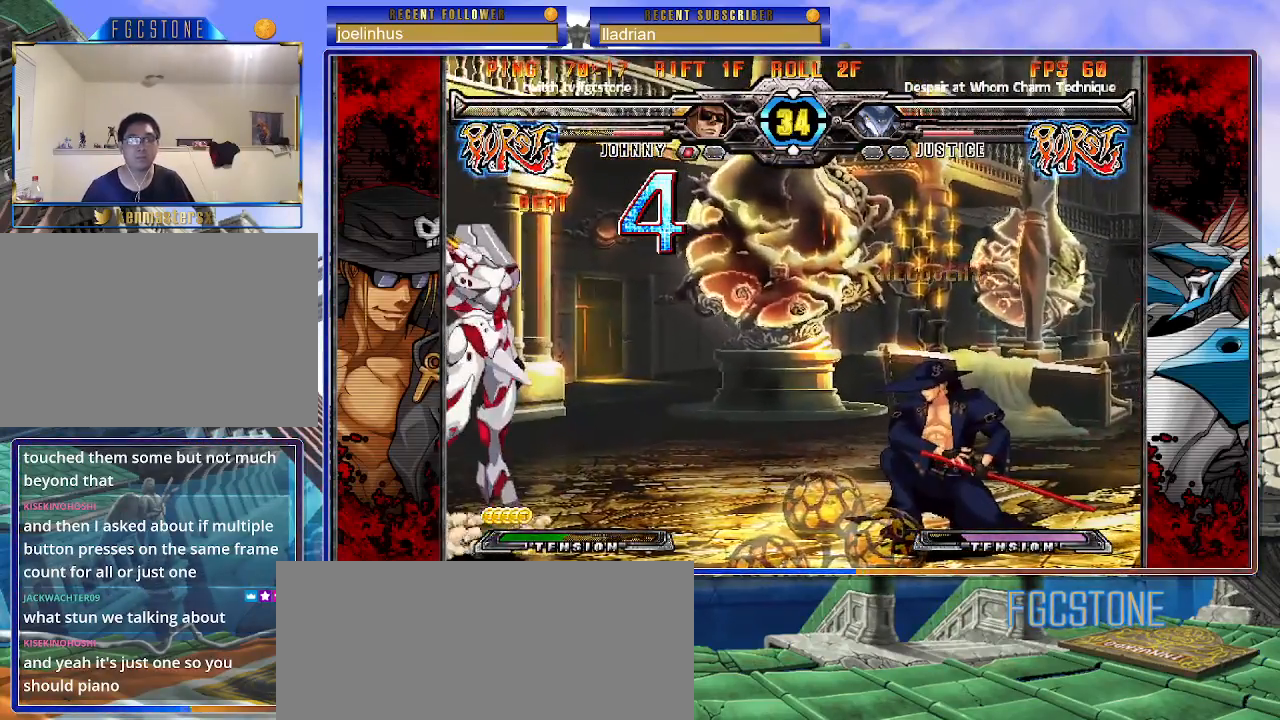
{"buttons": [], "left_stick": "down-right", "events": []}
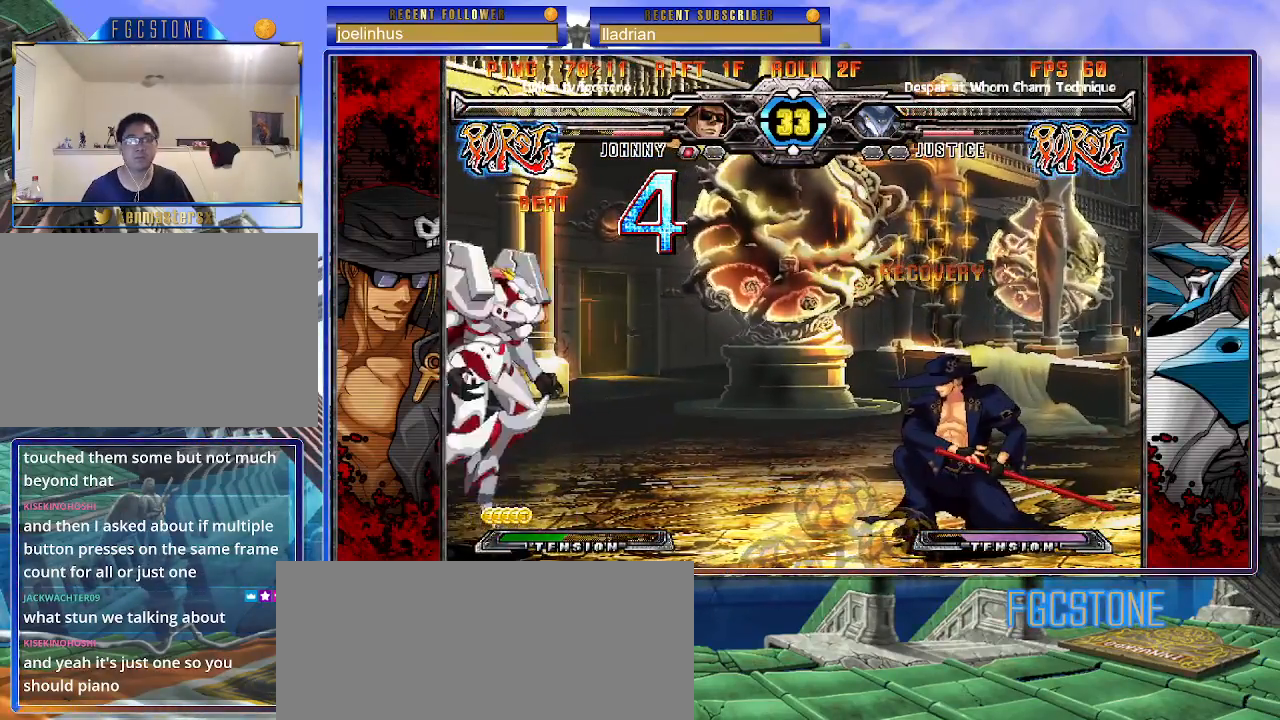
{"buttons": [], "left_stick": "down-right", "events": []}
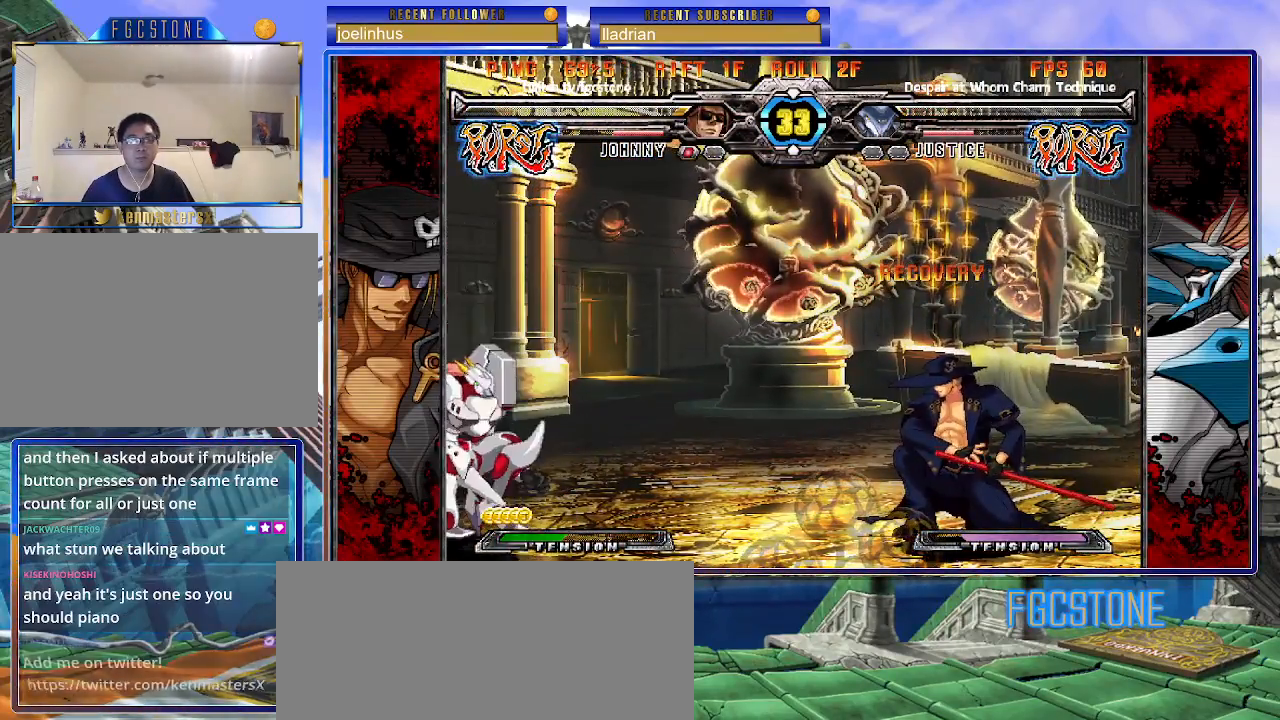
{"buttons": [], "left_stick": "up-left", "events": [[317, "left_stick", "center"], [367, "left_stick", "down"], [467, "left_stick", "up-left"]]}
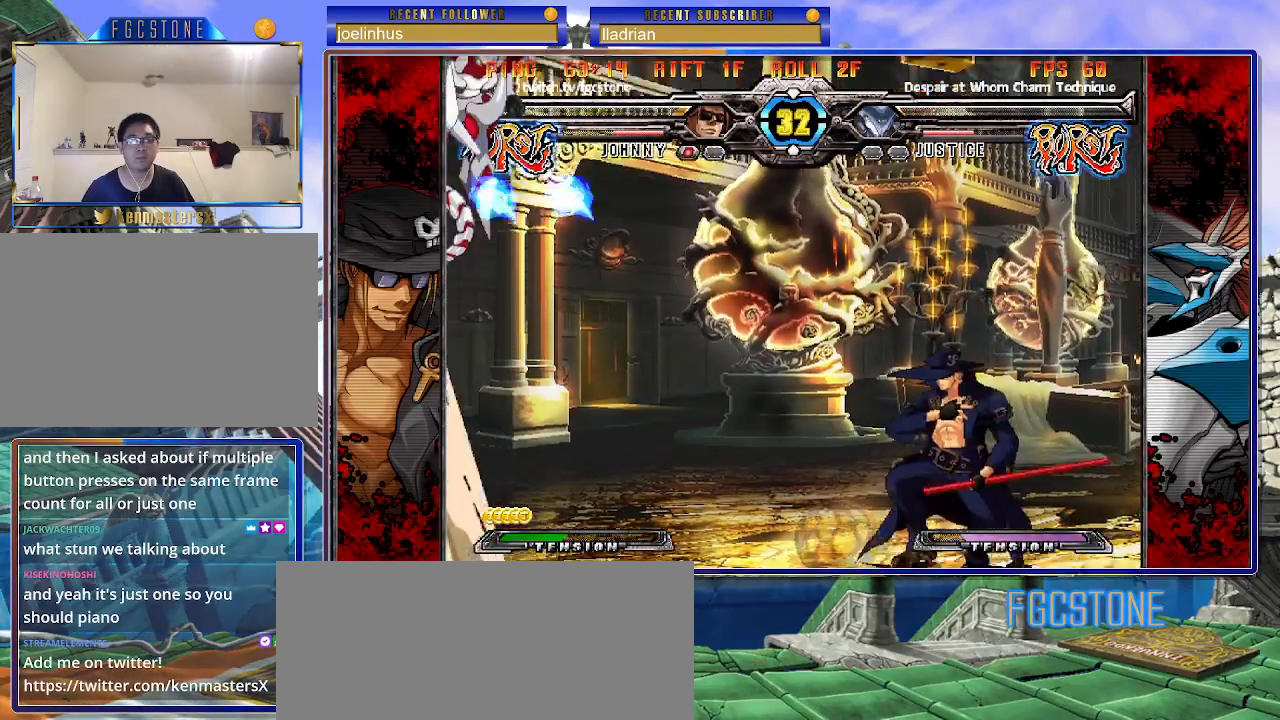
{"buttons": [], "left_stick": "down-left", "events": [[283, "left_stick", "center"], [483, "left_stick", "down-left"]]}
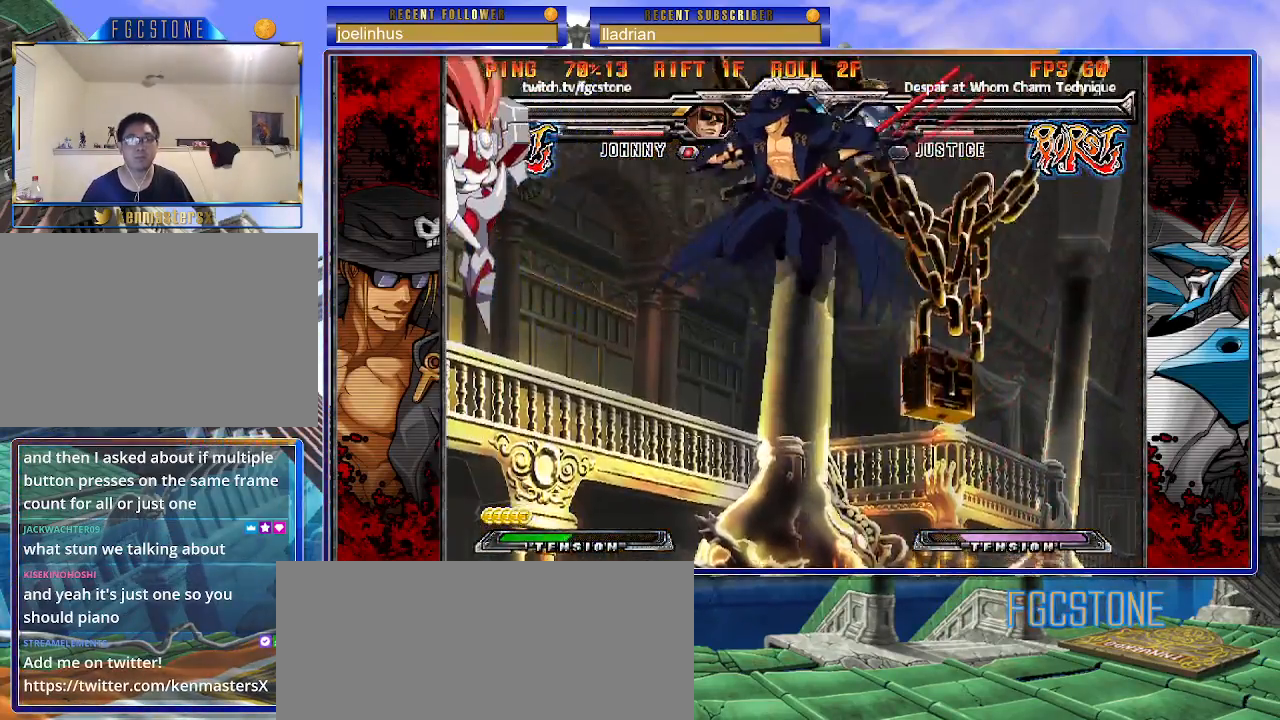
{"buttons": [], "left_stick": "right", "events": [[67, "left_stick", "down-right"], [133, "S", "down"], [167, "left_stick", "center"], [183, "S", "up"], [283, "left_stick", "right"], [317, "HS", "down"], [317, "K", "down"], [317, "S", "down"], [367, "K", "up"], [367, "S", "up"], [383, "HS", "up"]]}
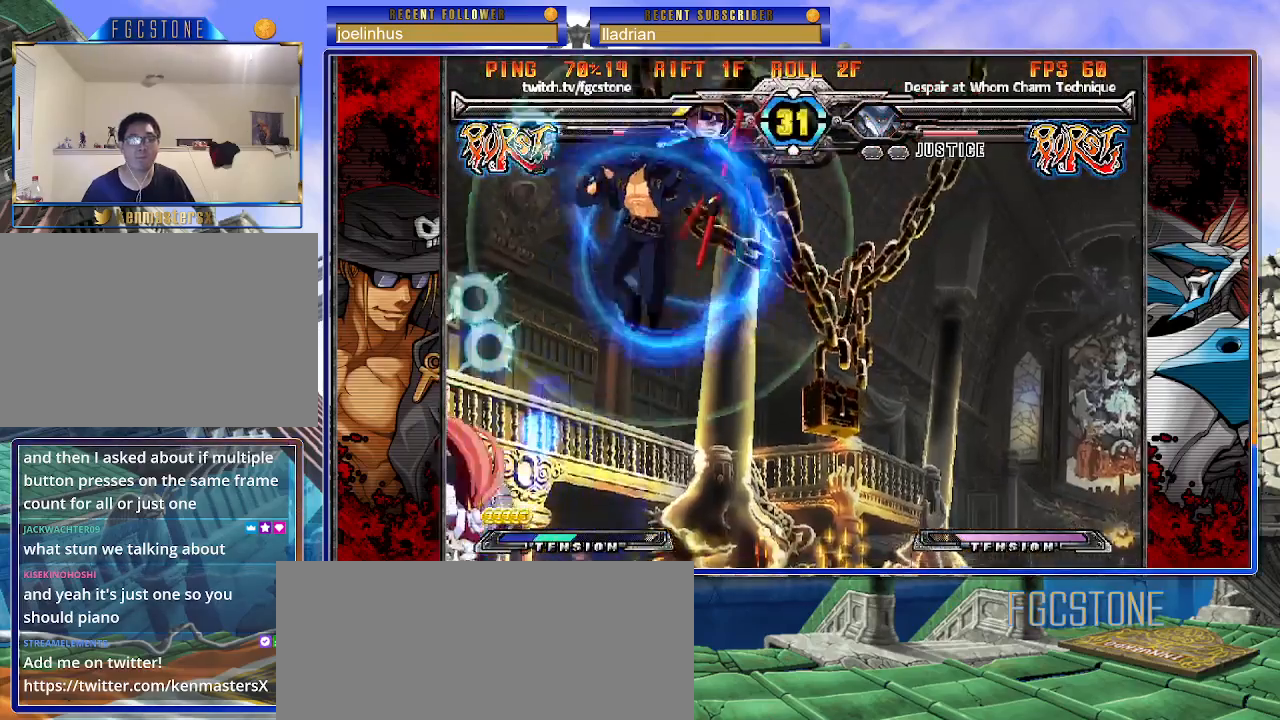
{"buttons": [], "left_stick": "right", "events": [[133, "HS", "down"], [250, "HS", "up"]]}
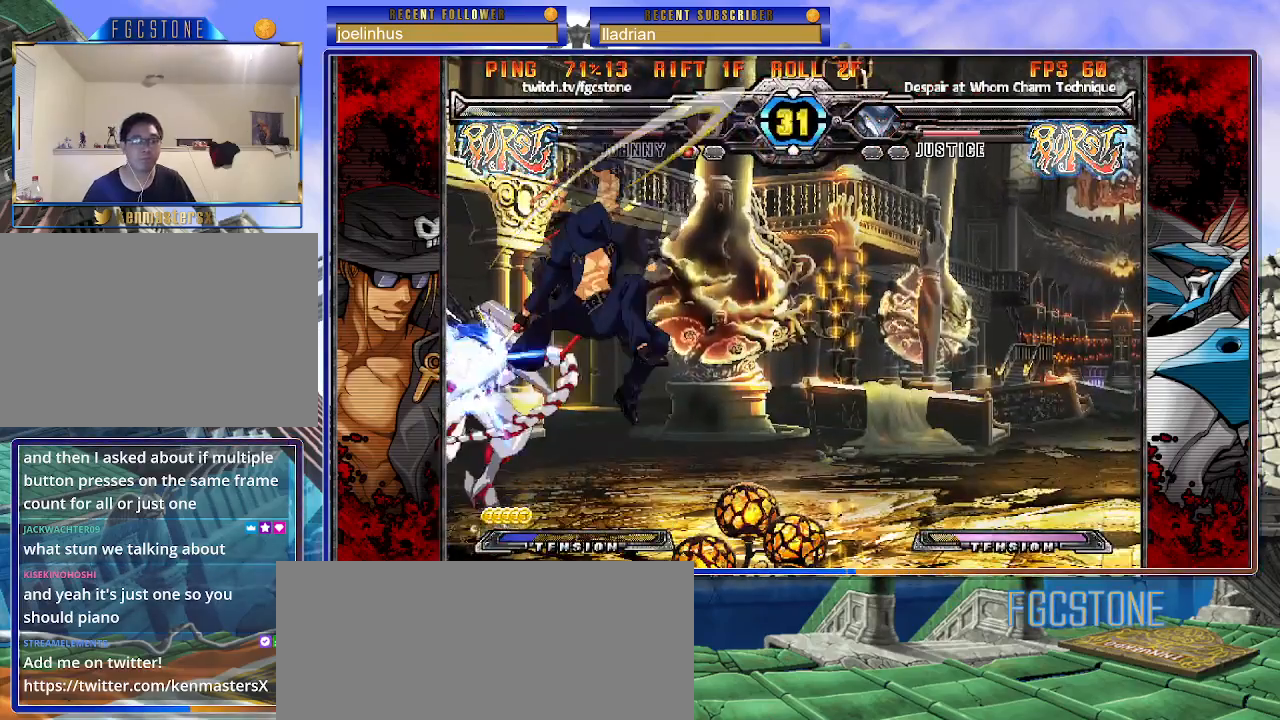
{"buttons": [], "left_stick": "right", "events": [[183, "K", "down"], [283, "K", "up"]]}
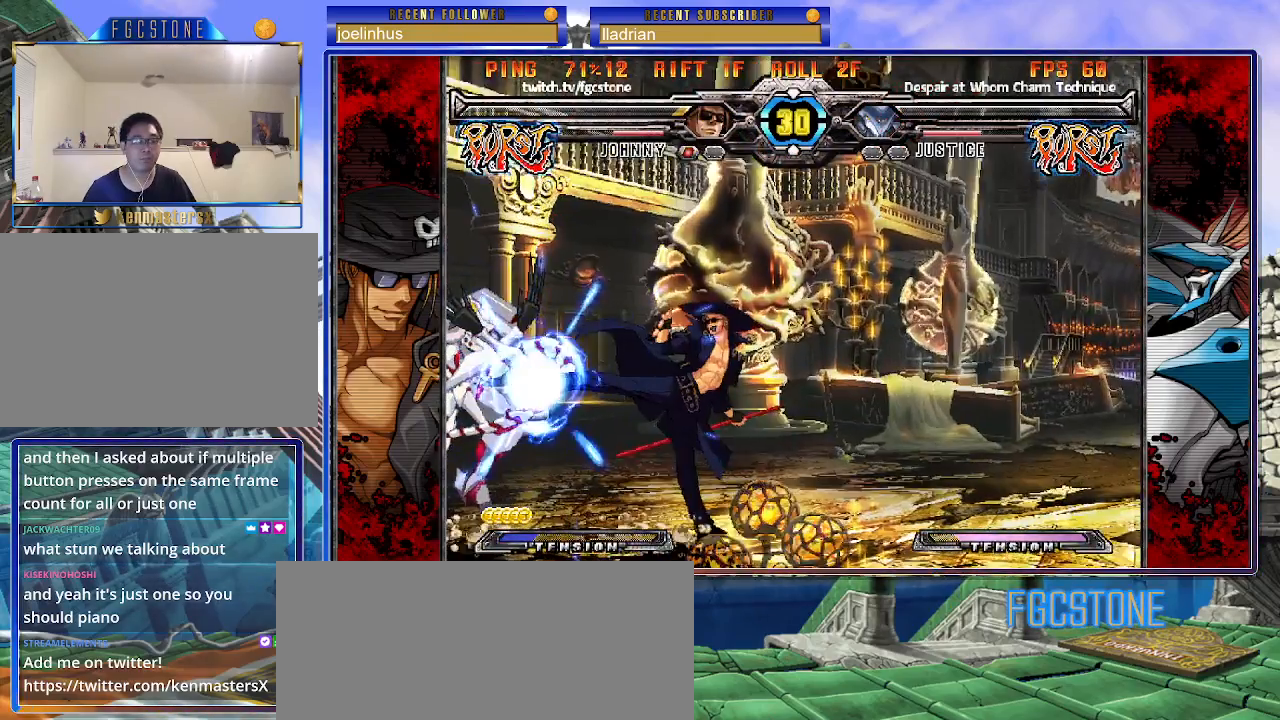
{"buttons": [], "left_stick": "center", "events": [[267, "left_stick", "down"], [333, "left_stick", "left"], [367, "K", "down"], [383, "left_stick", "center"], [417, "K", "up"]]}
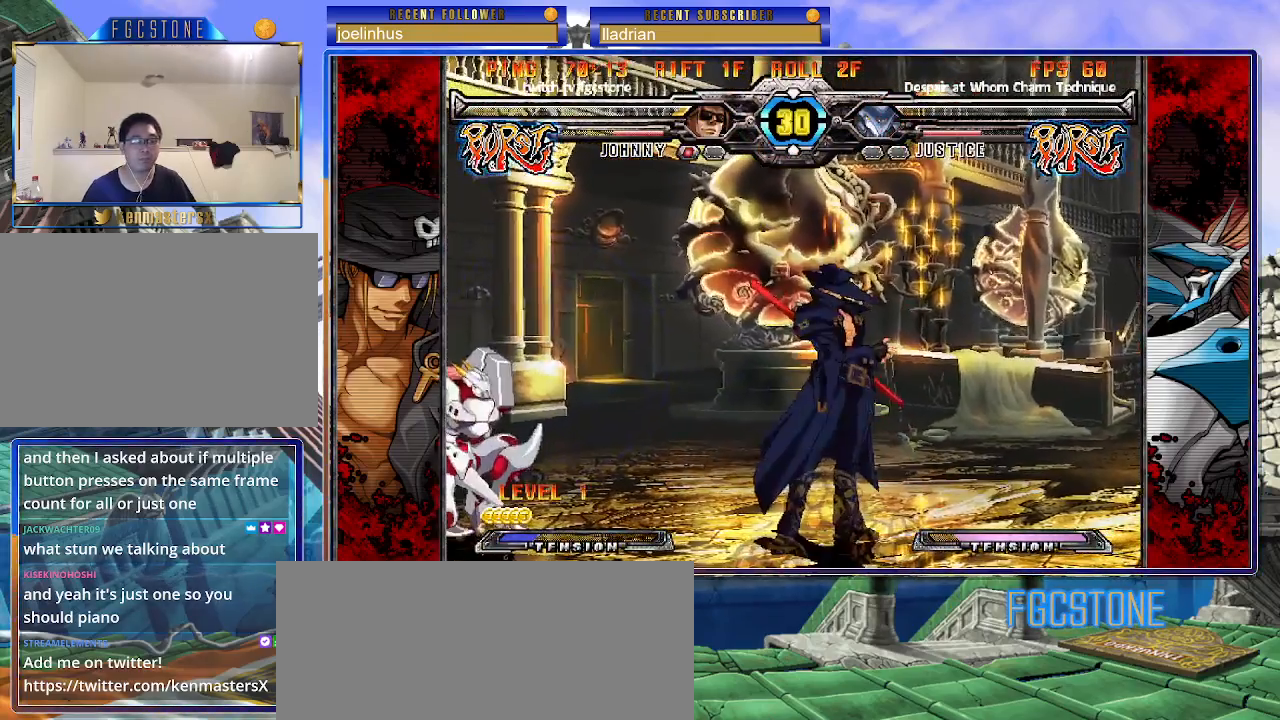
{"buttons": [], "left_stick": "center", "events": []}
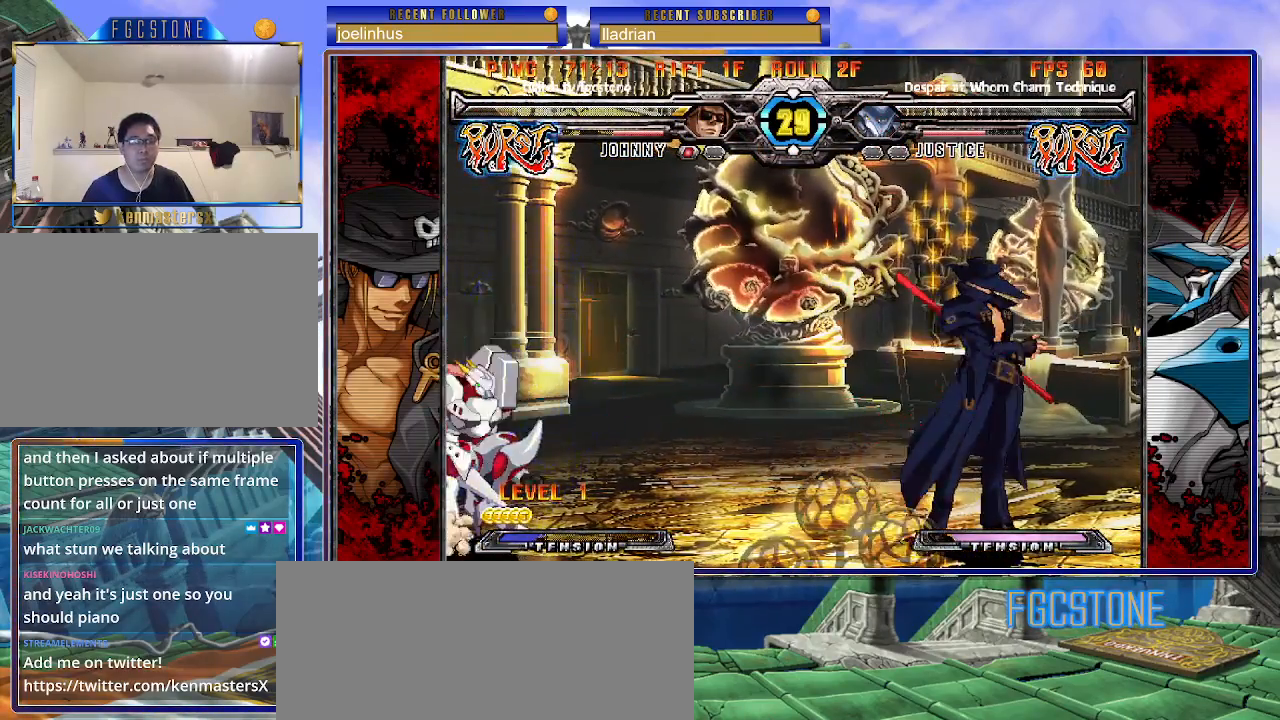
{"buttons": [], "left_stick": "down-right", "events": [[67, "left_stick", "down-right"]]}
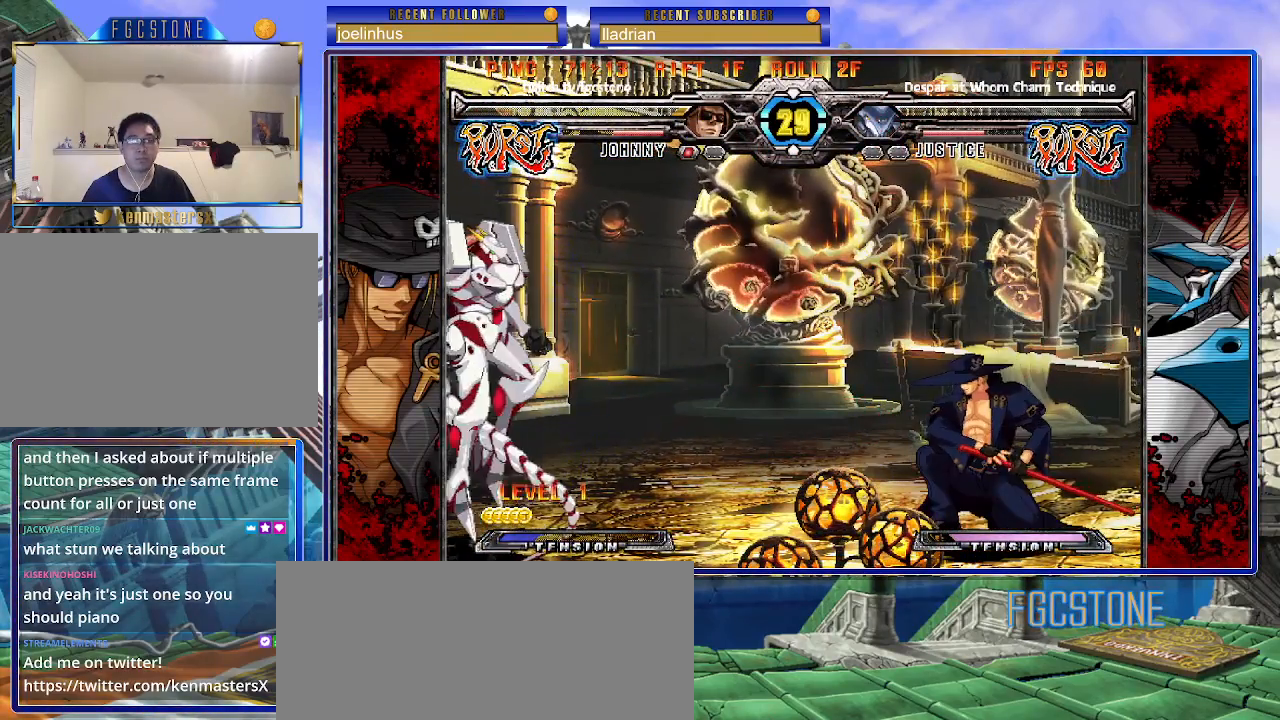
{"buttons": [], "left_stick": "down-right", "events": []}
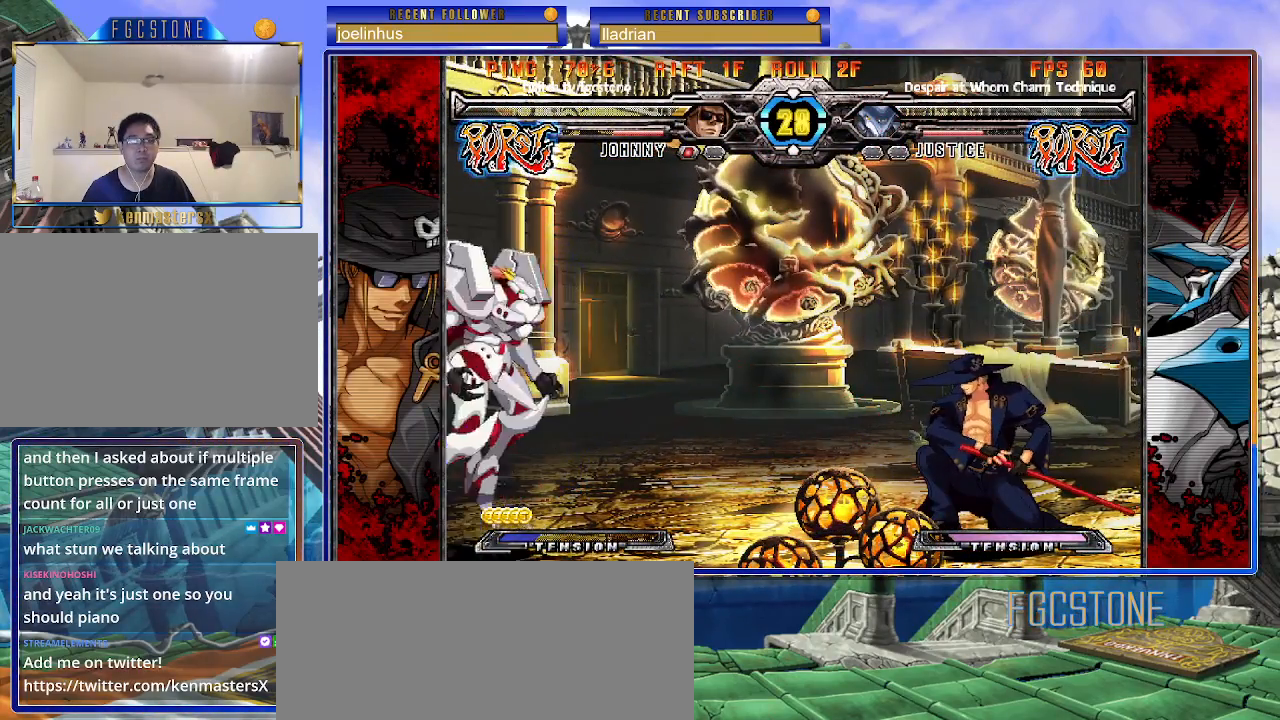
{"buttons": [], "left_stick": "down-right", "events": []}
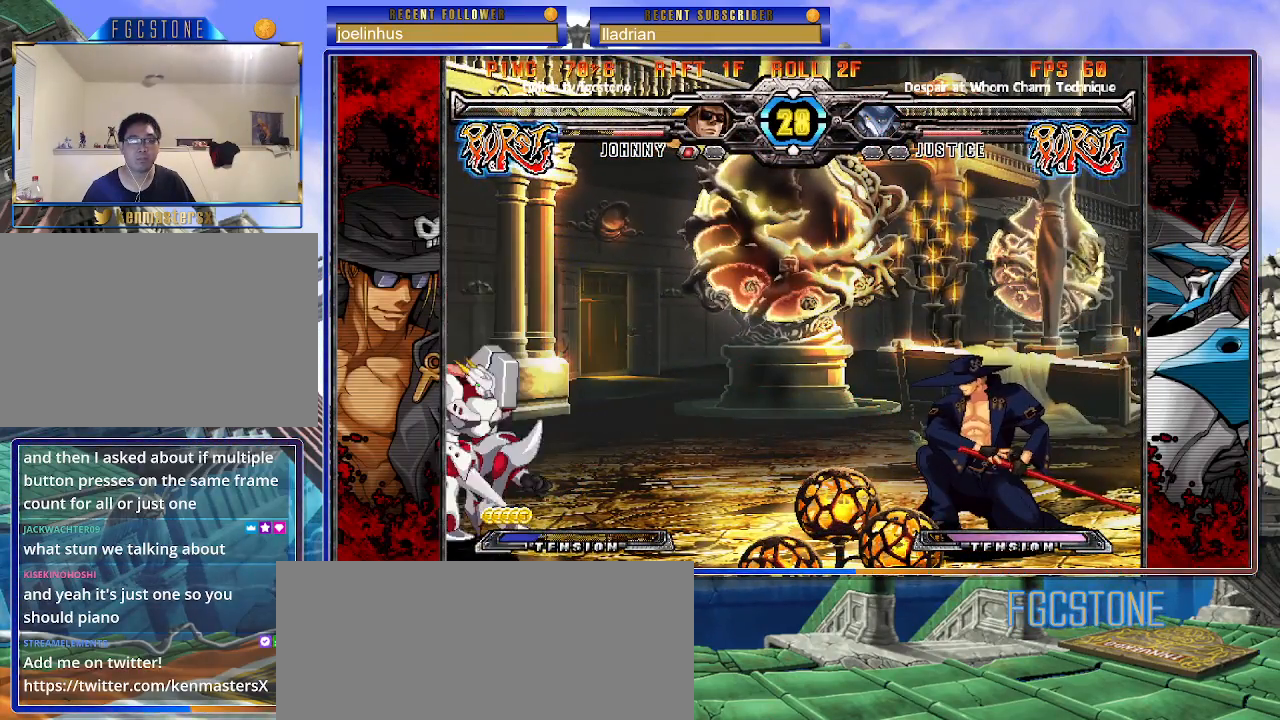
{"buttons": ["K"], "left_stick": "center", "events": [[350, "left_stick", "down-left"], [433, "left_stick", "up-left"], [467, "K", "down"], [483, "left_stick", "center"]]}
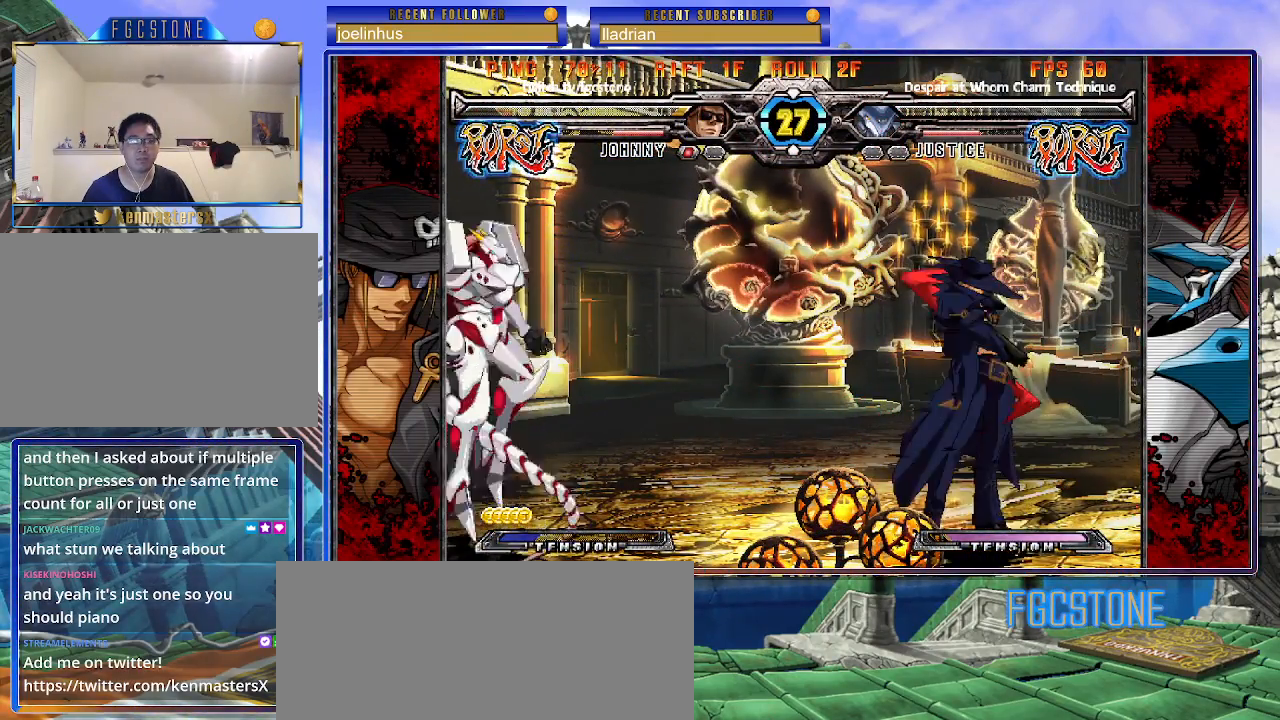
{"buttons": [], "left_stick": "center", "events": [[83, "HS", "down"], [150, "HS", "up"], [200, "left_stick", "left"], [267, "left_stick", "center"], [317, "left_stick", "left"], [383, "K", "up"], [417, "left_stick", "center"]]}
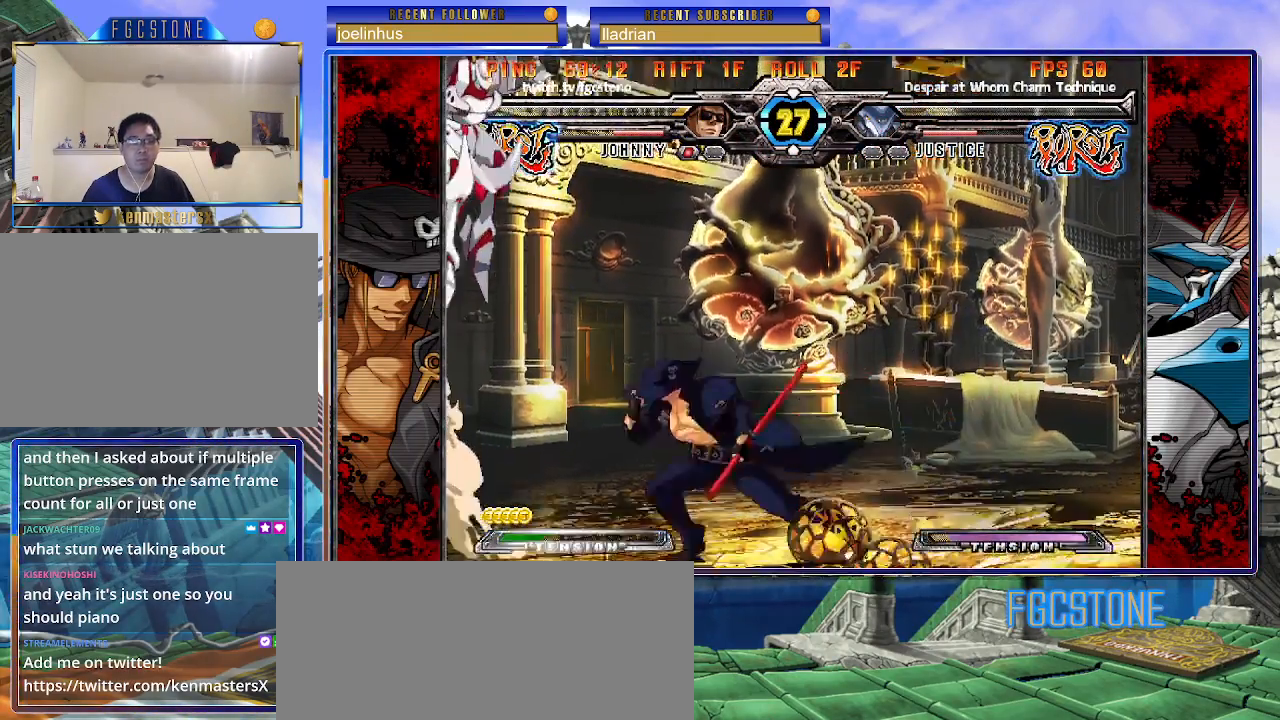
{"buttons": [], "left_stick": "right", "events": [[50, "left_stick", "right"]]}
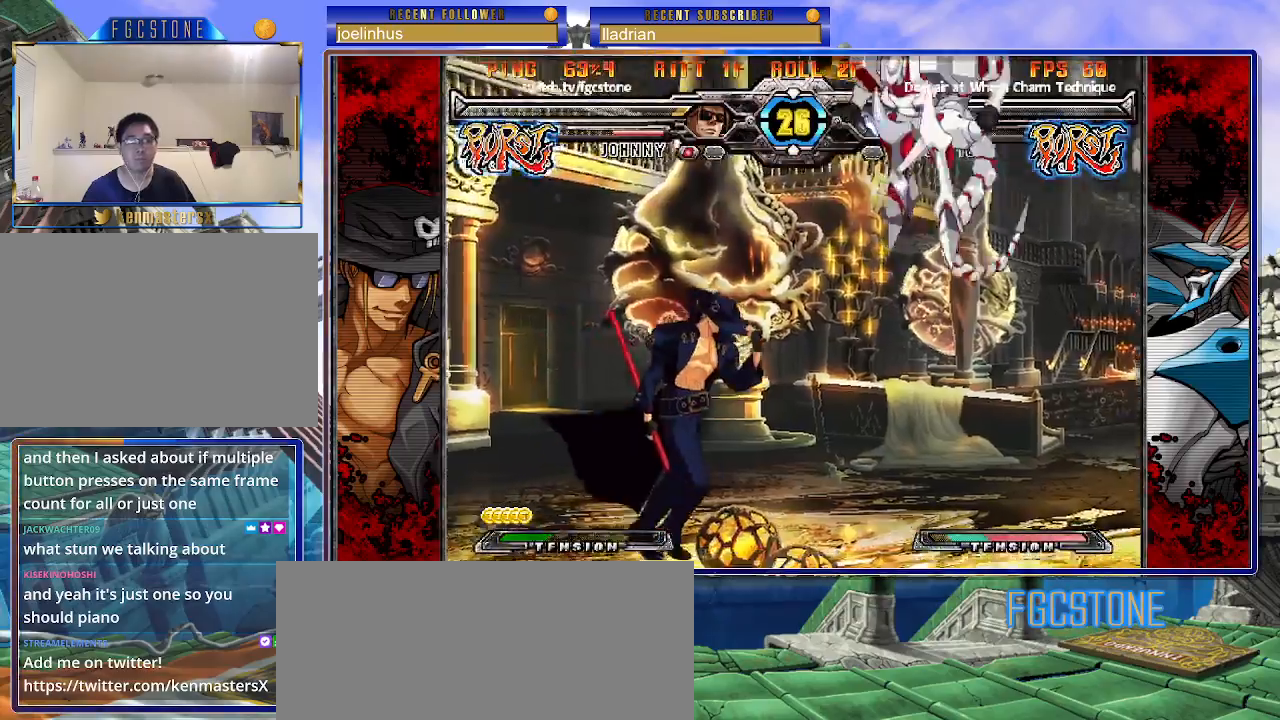
{"buttons": [], "left_stick": "right", "events": [[50, "left_stick", "left"], [200, "HS", "down"], [333, "HS", "up"], [417, "left_stick", "down-right"], [483, "left_stick", "right"]]}
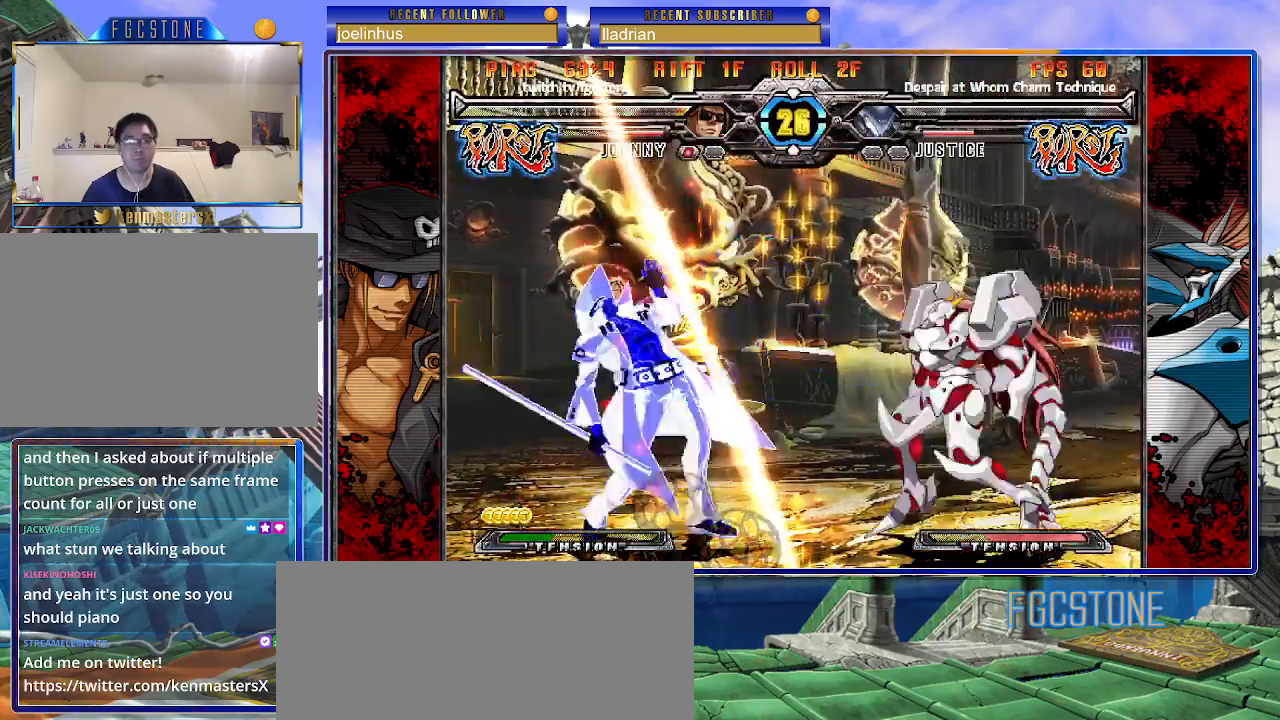
{"buttons": [], "left_stick": "down-left", "events": [[83, "left_stick", "center"], [200, "left_stick", "down-left"]]}
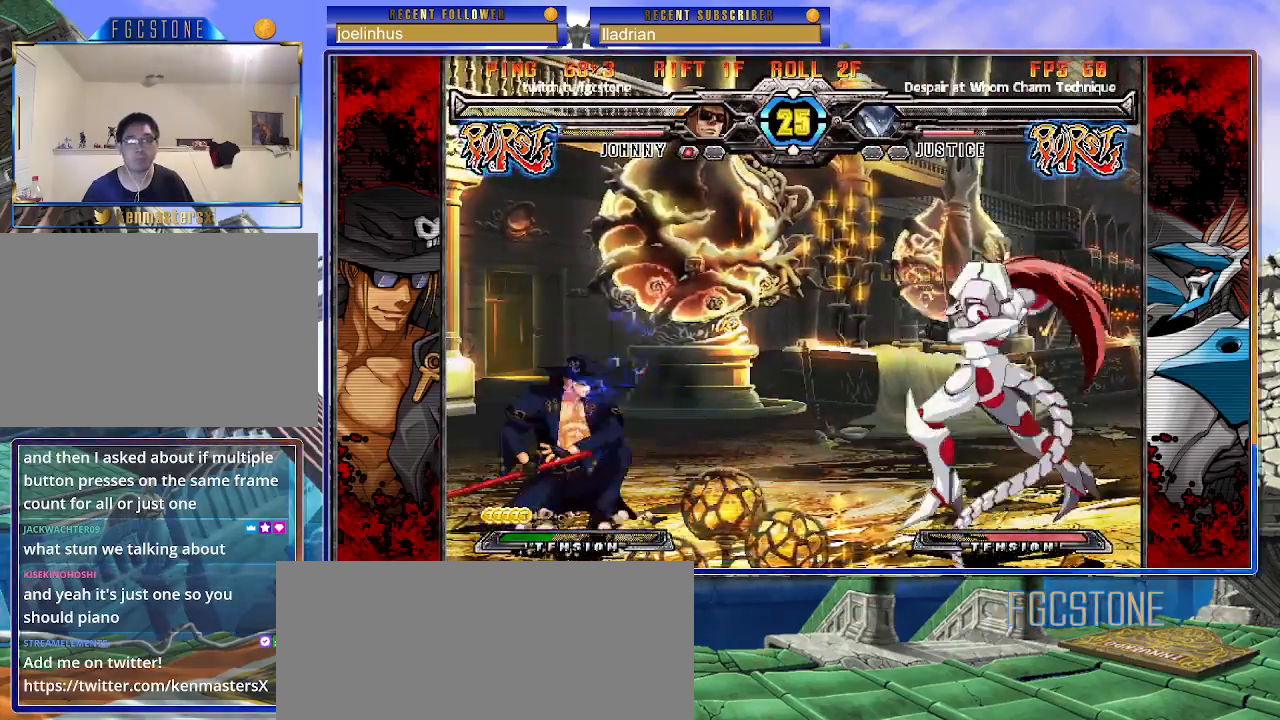
{"buttons": [], "left_stick": "center", "events": [[217, "left_stick", "down"], [317, "left_stick", "up-right"], [500, "left_stick", "center"]]}
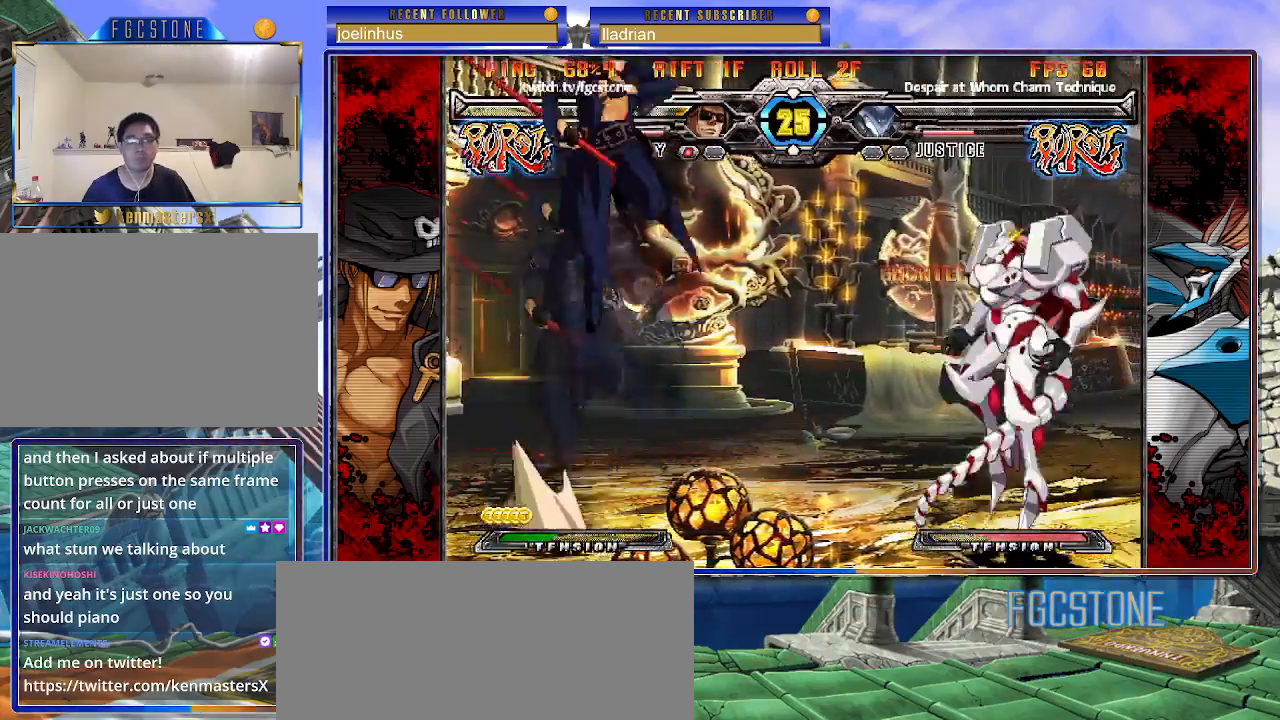
{"buttons": [], "left_stick": "left", "events": [[100, "left_stick", "right"], [150, "left_stick", "center"], [217, "left_stick", "right"], [483, "left_stick", "left"]]}
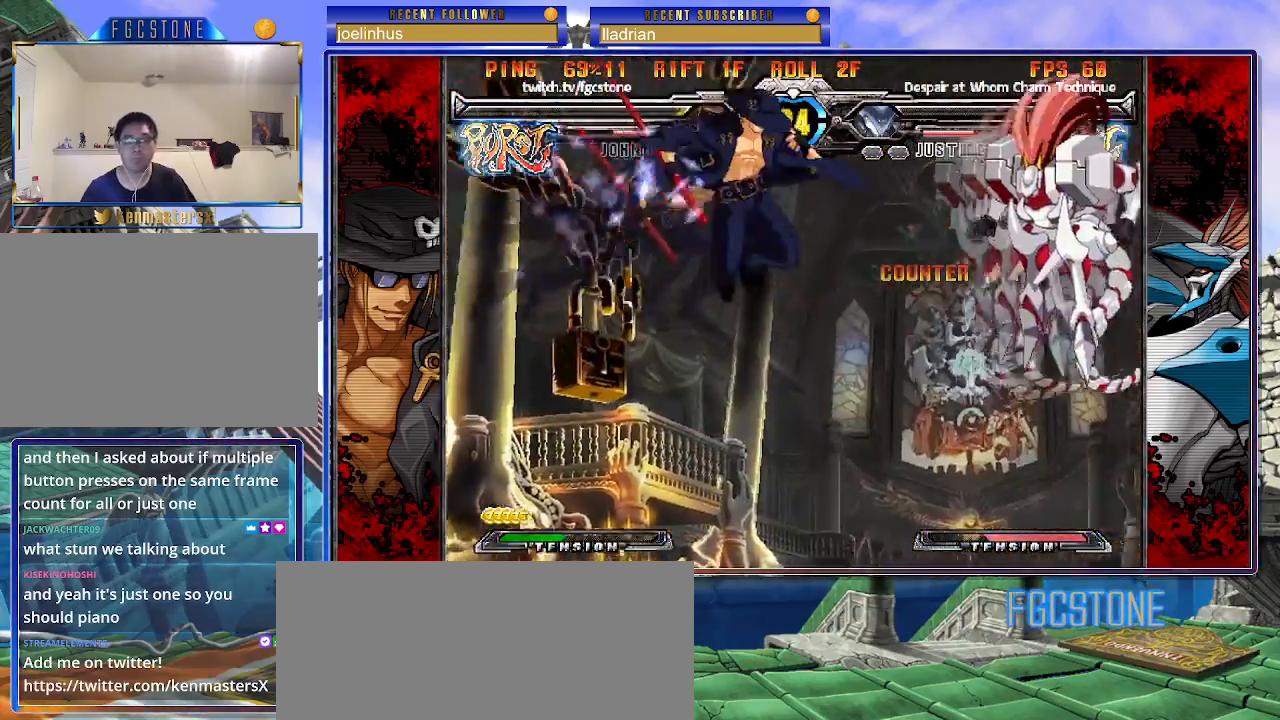
{"buttons": [], "left_stick": "left", "events": [[183, "S", "down"], [317, "S", "up"]]}
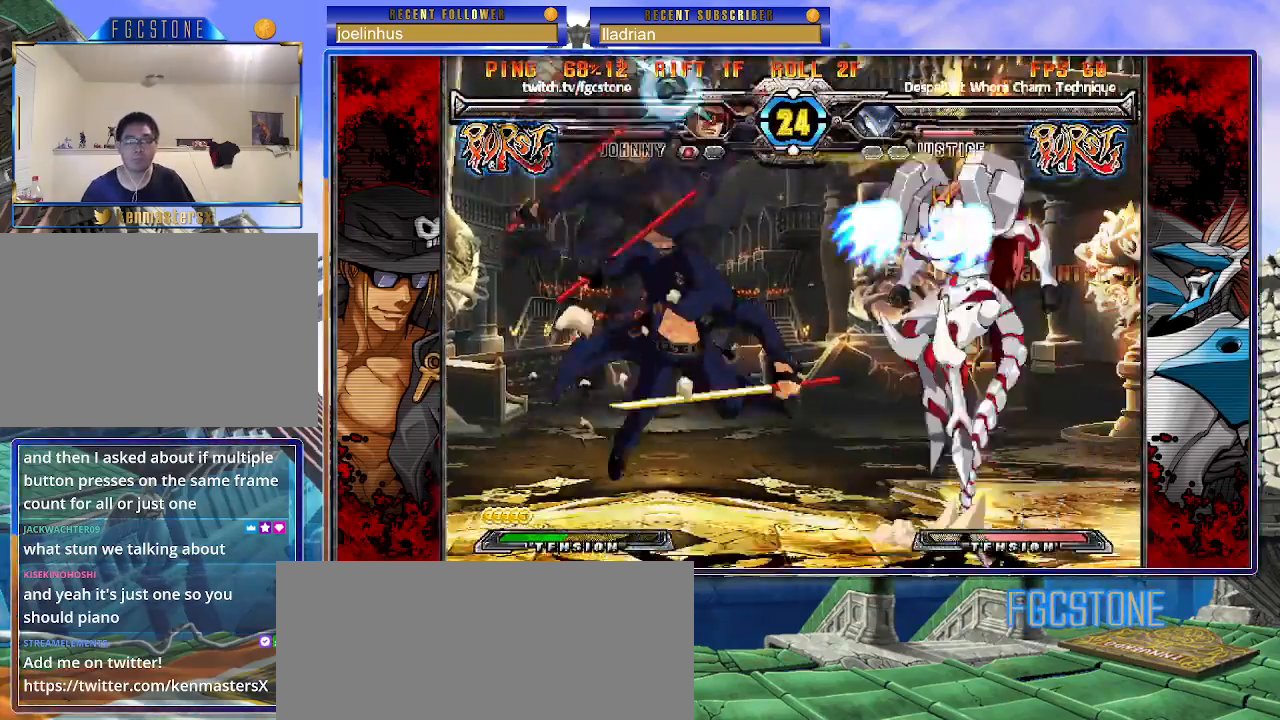
{"buttons": [], "left_stick": "right", "events": [[67, "left_stick", "down-left"], [433, "left_stick", "right"]]}
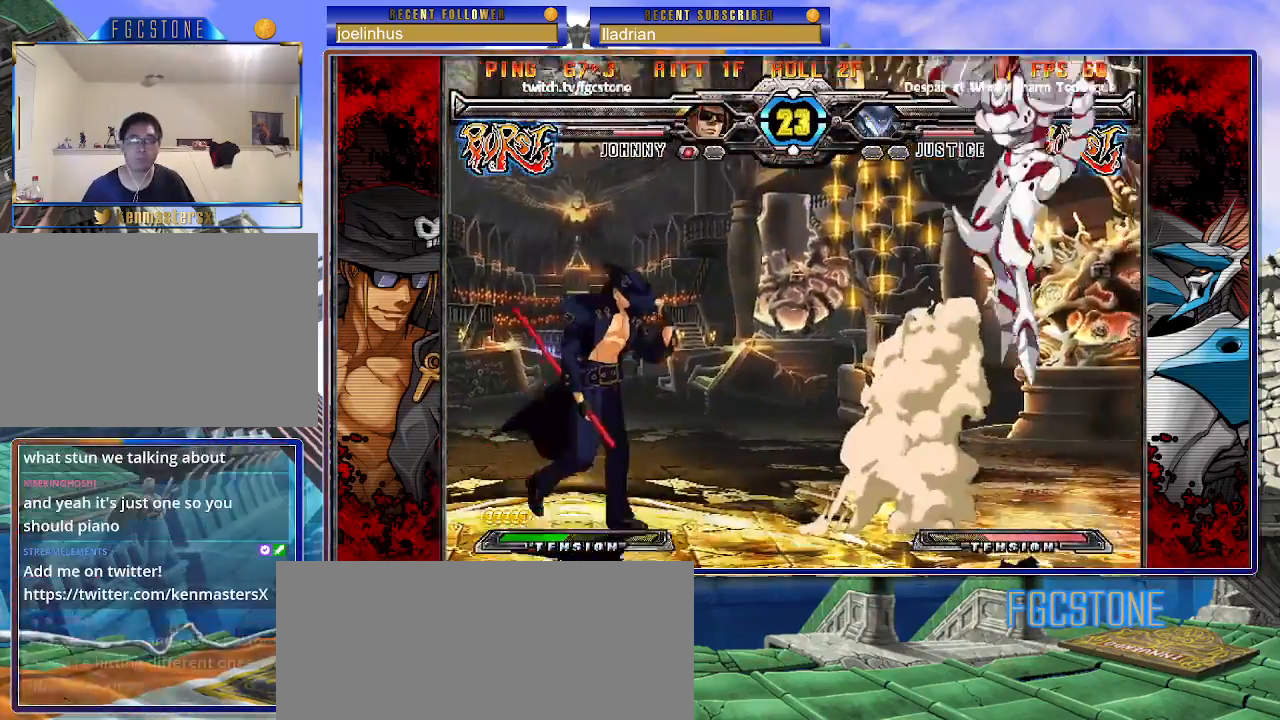
{"buttons": [], "left_stick": "down", "events": [[17, "left_stick", "center"], [67, "left_stick", "right"], [283, "K", "down"], [317, "K", "up"], [367, "left_stick", "center"], [433, "left_stick", "left"], [500, "left_stick", "down"]]}
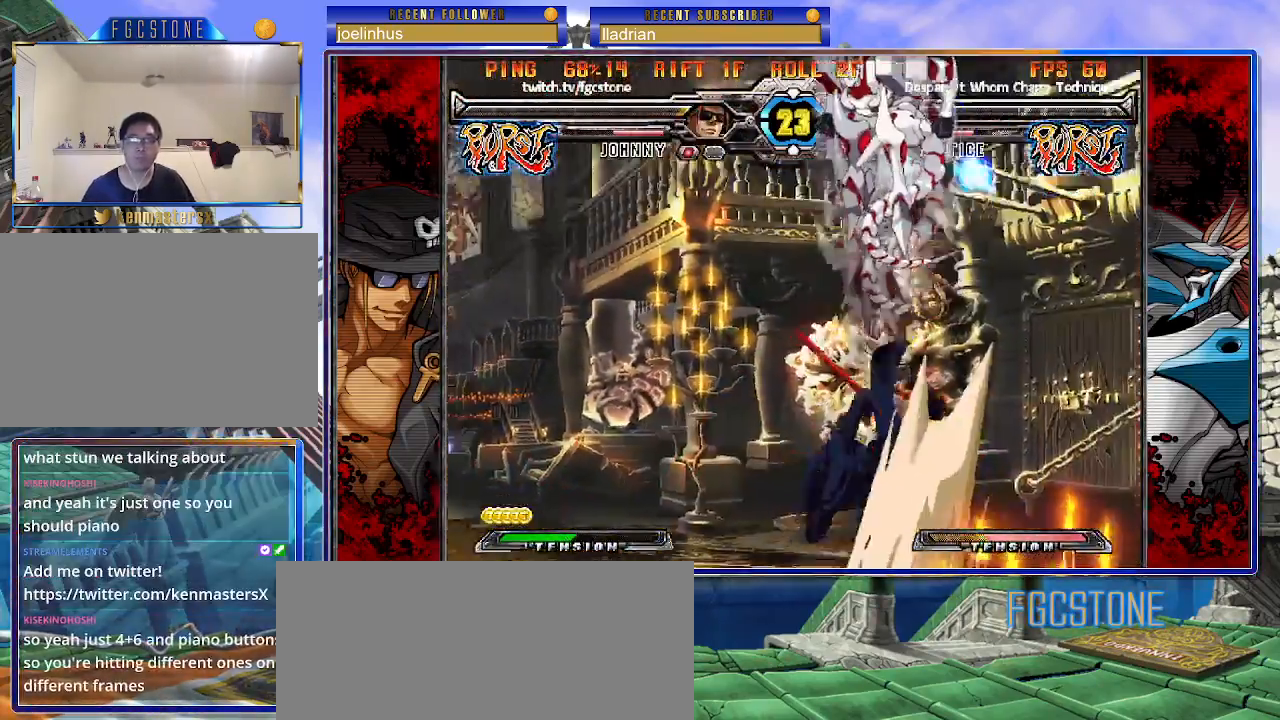
{"buttons": ["D", "HS"], "left_stick": "left", "events": [[117, "left_stick", "right"], [167, "left_stick", "center"], [233, "left_stick", "left"], [483, "D", "down"], [483, "HS", "down"]]}
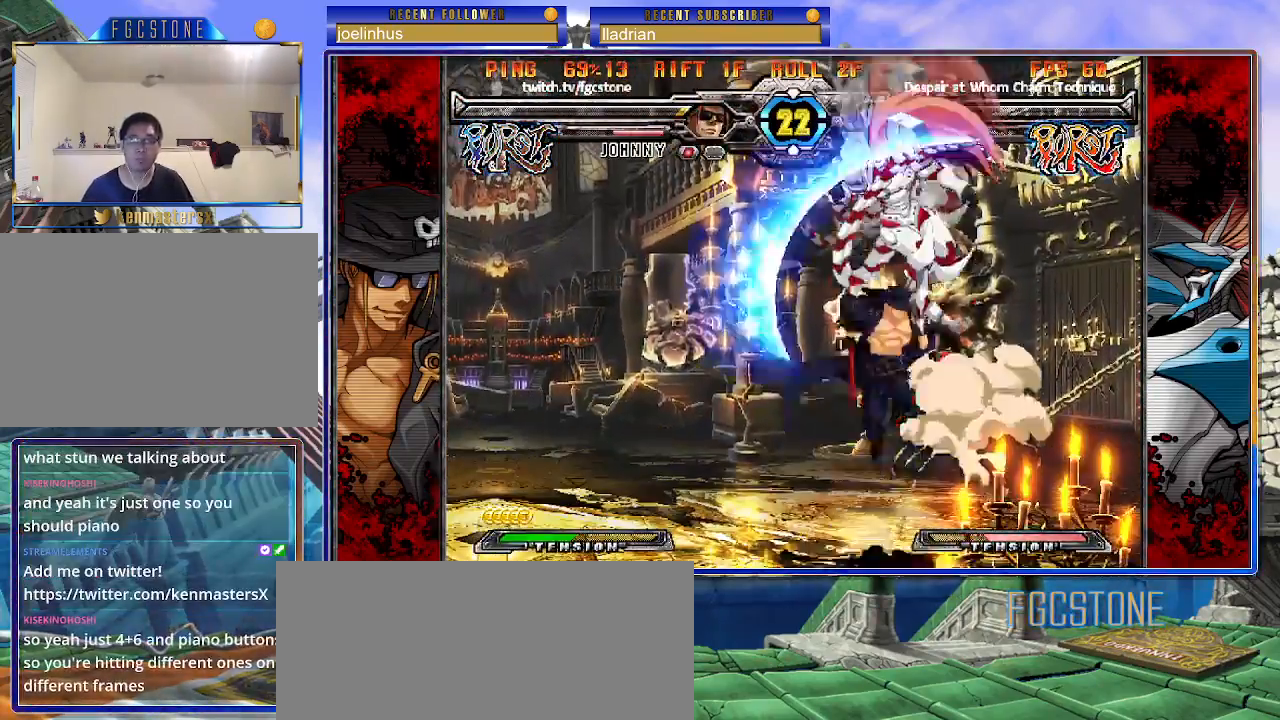
{"buttons": [], "left_stick": "left", "events": [[33, "D", "up"], [33, "HS", "up"]]}
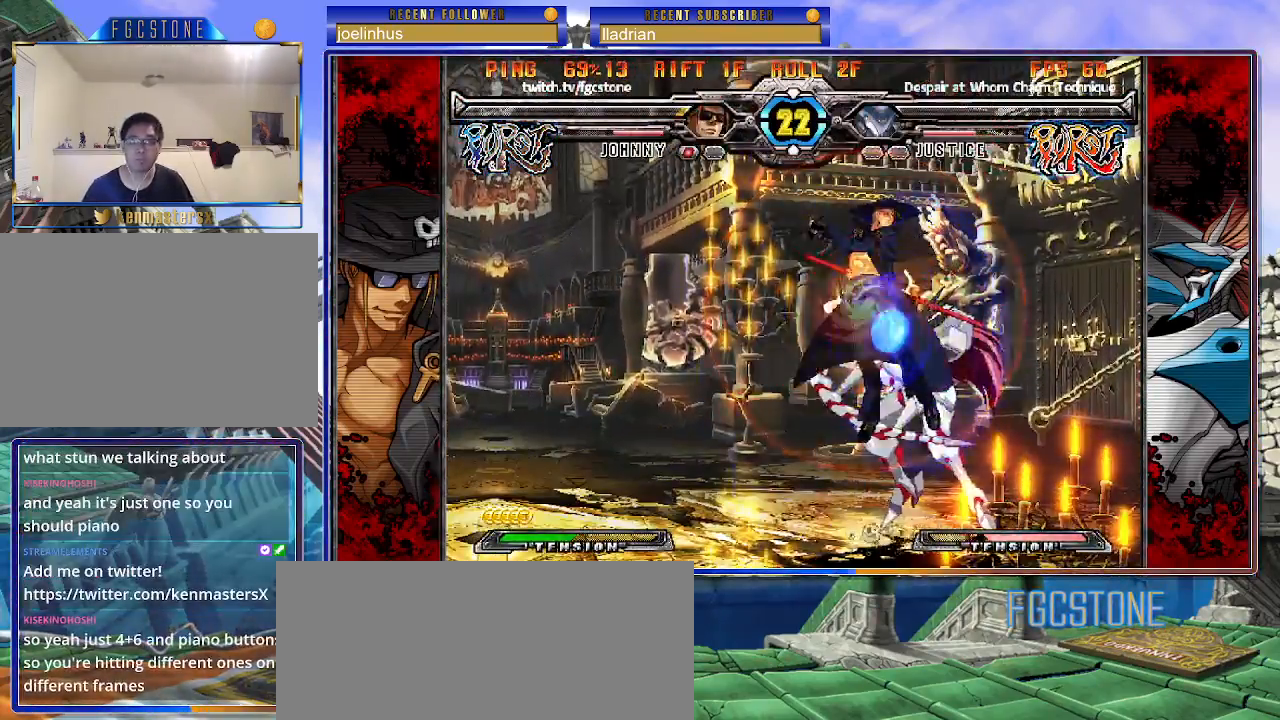
{"buttons": [], "left_stick": "down-left", "events": [[167, "left_stick", "down-left"], [350, "HS", "down"], [433, "HS", "up"]]}